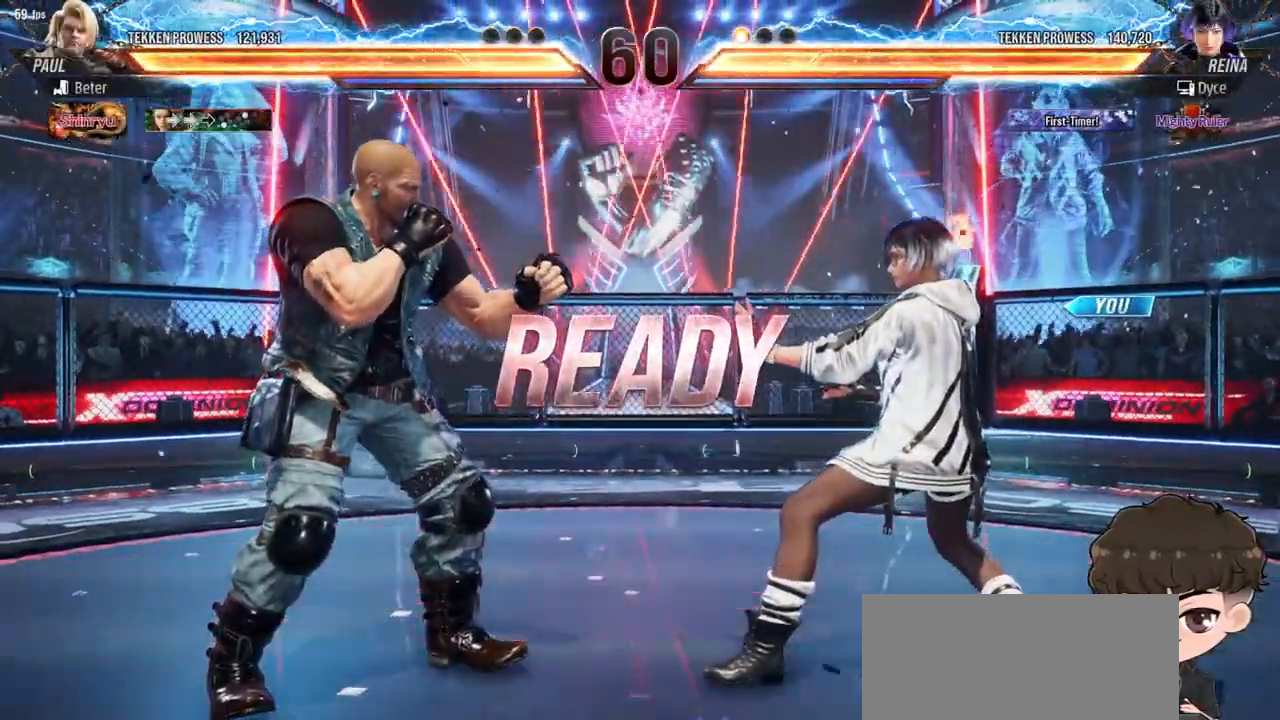
Gameplay with a controller (arcade stick); each line is a JSON object with the inputs held at the frame after it. "events" lists button and stick changes between this image and that frame as [ms after this image, input, new state], when the widget could be followed in between. Not read: L3 R3.
{"buttons": ["DPAD_DOWN"], "events": [[250, "DPAD_DOWN", "down"]]}
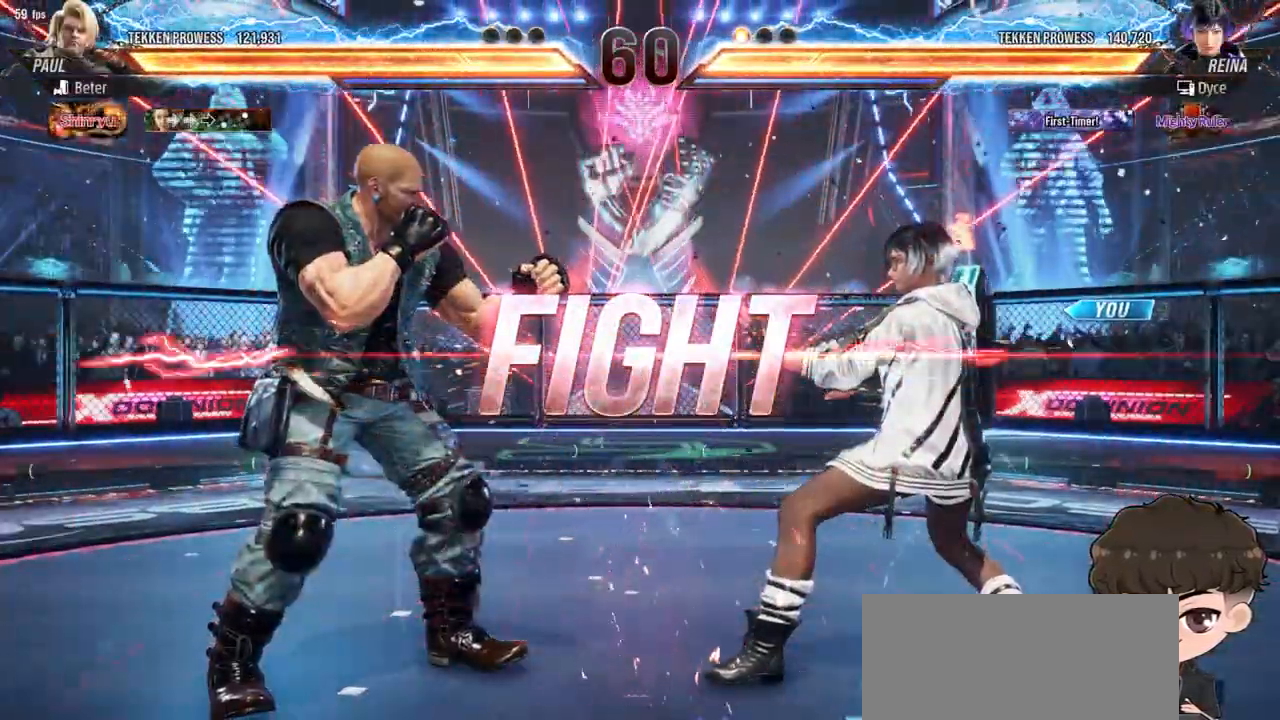
{"buttons": ["DPAD_DOWN"]}
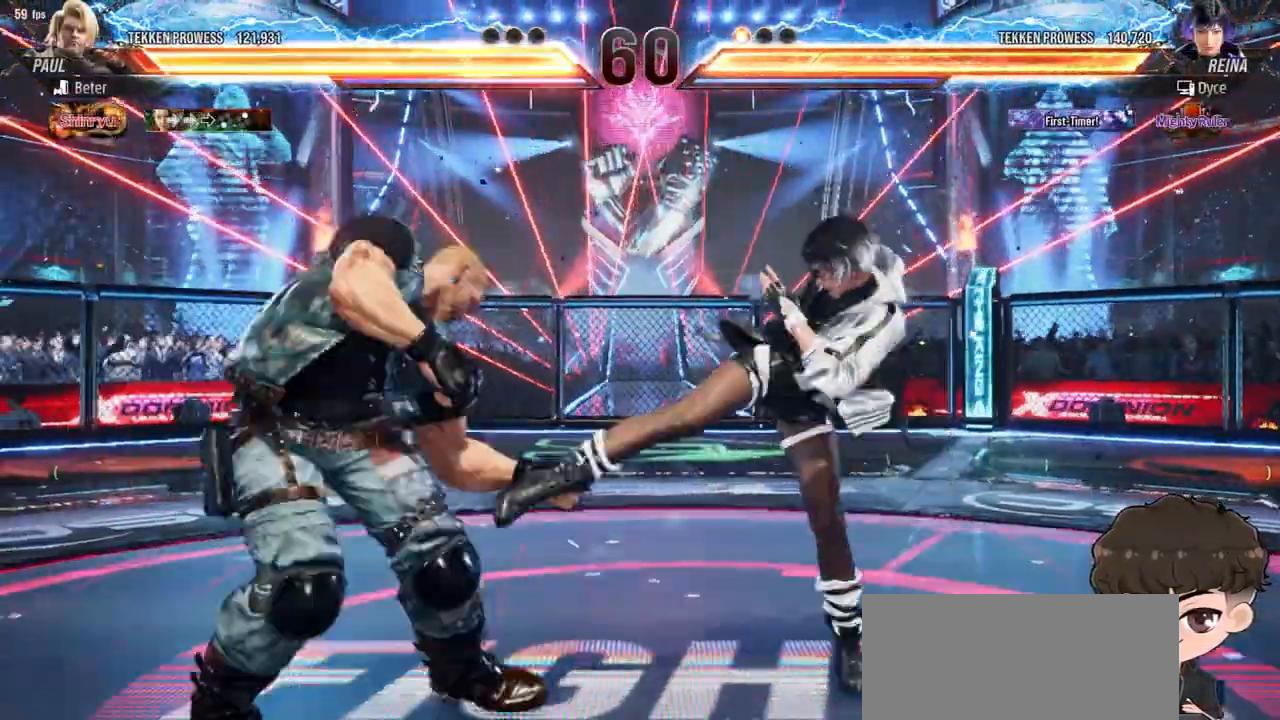
{"buttons": ["DPAD_RIGHT"], "events": [[83, "DPAD_DOWN", "up"], [500, "DPAD_RIGHT", "down"]]}
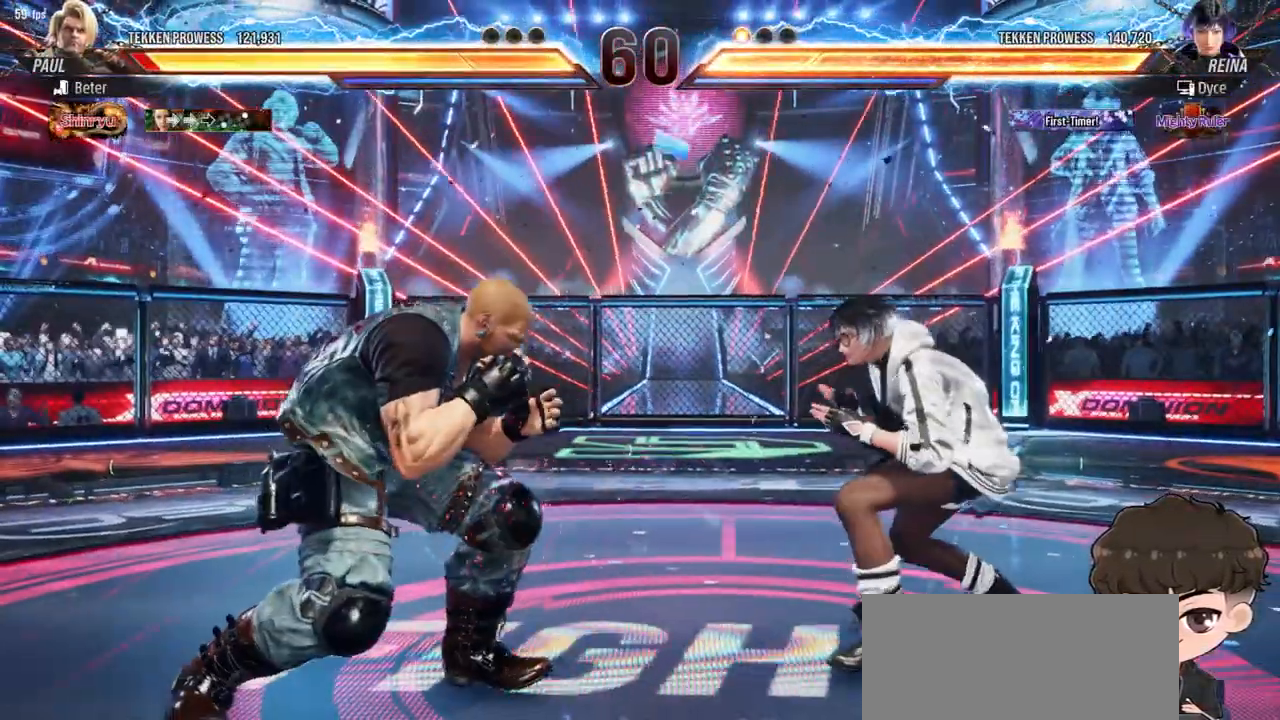
{"buttons": ["DPAD_LEFT"], "events": [[67, "DPAD_RIGHT", "up"], [117, "DPAD_RIGHT", "down"], [233, "DPAD_RIGHT", "up"], [317, "DPAD_LEFT", "down"], [383, "DPAD_LEFT", "up"], [450, "DPAD_LEFT", "down"]]}
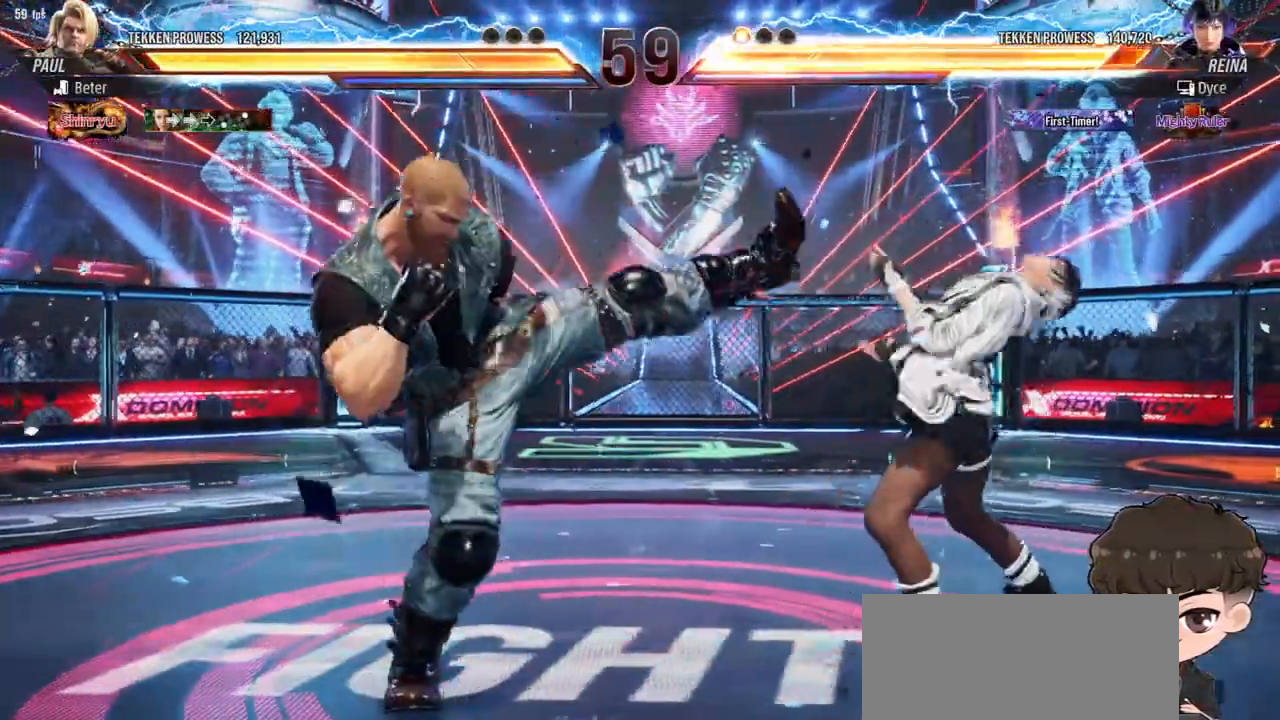
{"buttons": ["DPAD_RIGHT"], "events": [[67, "DPAD_LEFT", "up"], [117, "DPAD_RIGHT", "down"]]}
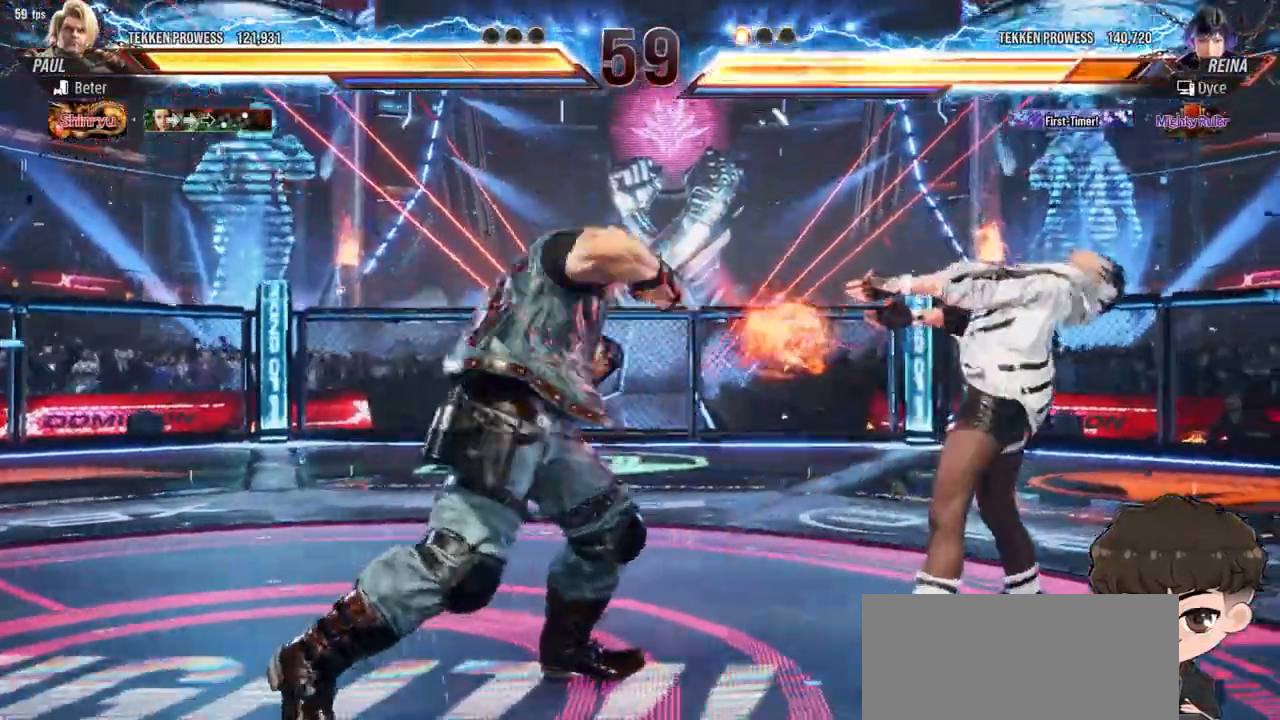
{"buttons": ["DPAD_RIGHT"], "events": [[217, "DPAD_RIGHT", "up"], [300, "DPAD_RIGHT", "down"], [367, "DPAD_RIGHT", "up"], [433, "DPAD_RIGHT", "down"]]}
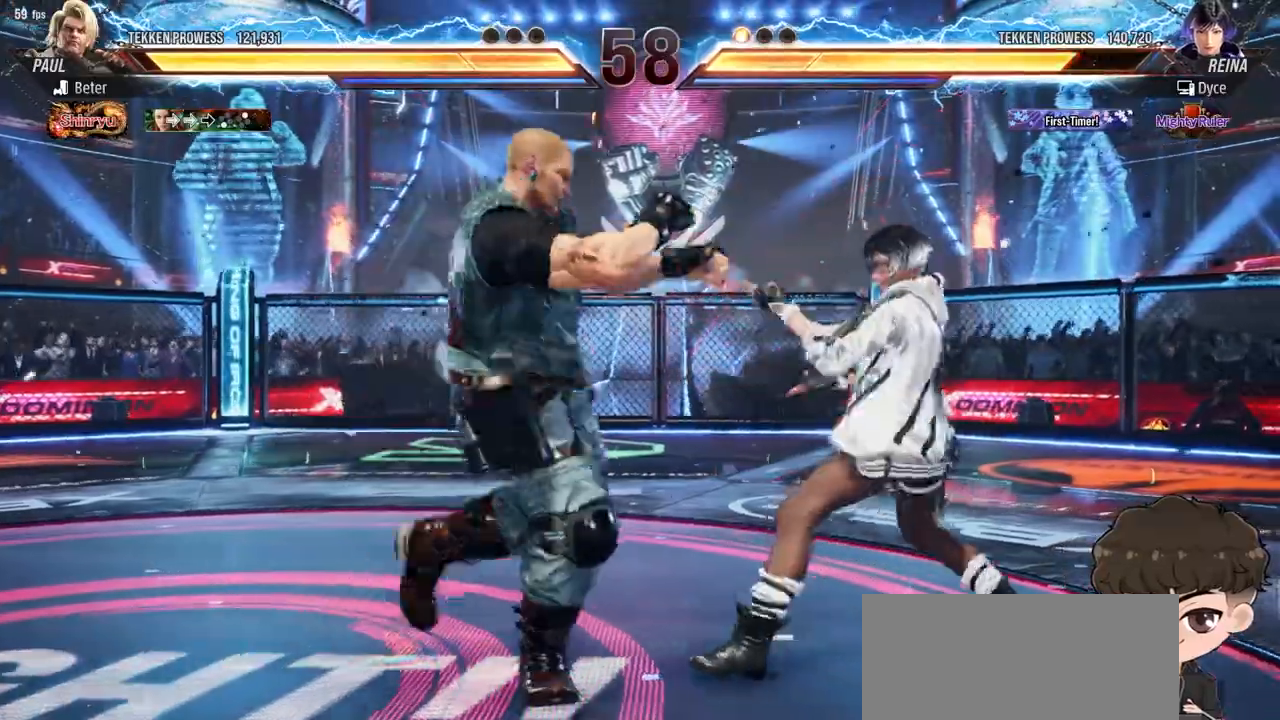
{"buttons": [], "events": [[50, "DPAD_RIGHT", "up"]]}
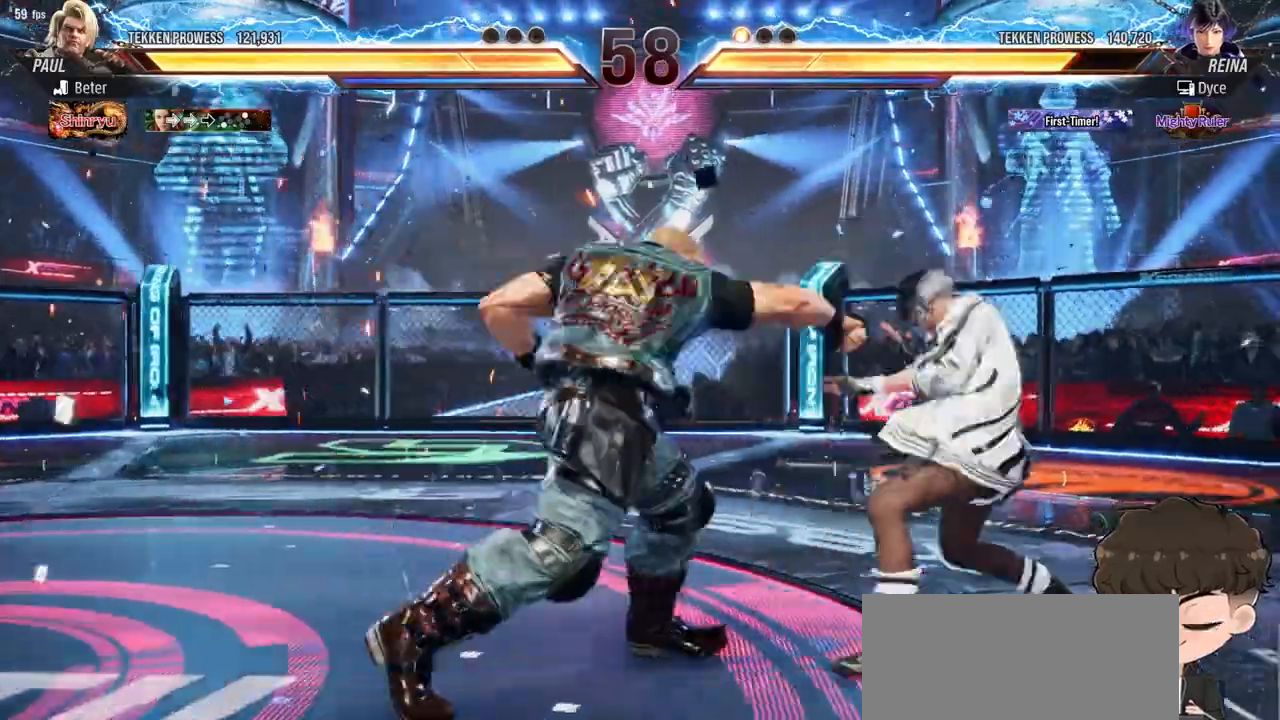
{"buttons": [], "events": [[317, "SQUARE", "down"], [383, "SQUARE", "up"], [450, "SQUARE", "down"], [500, "SQUARE", "up"]]}
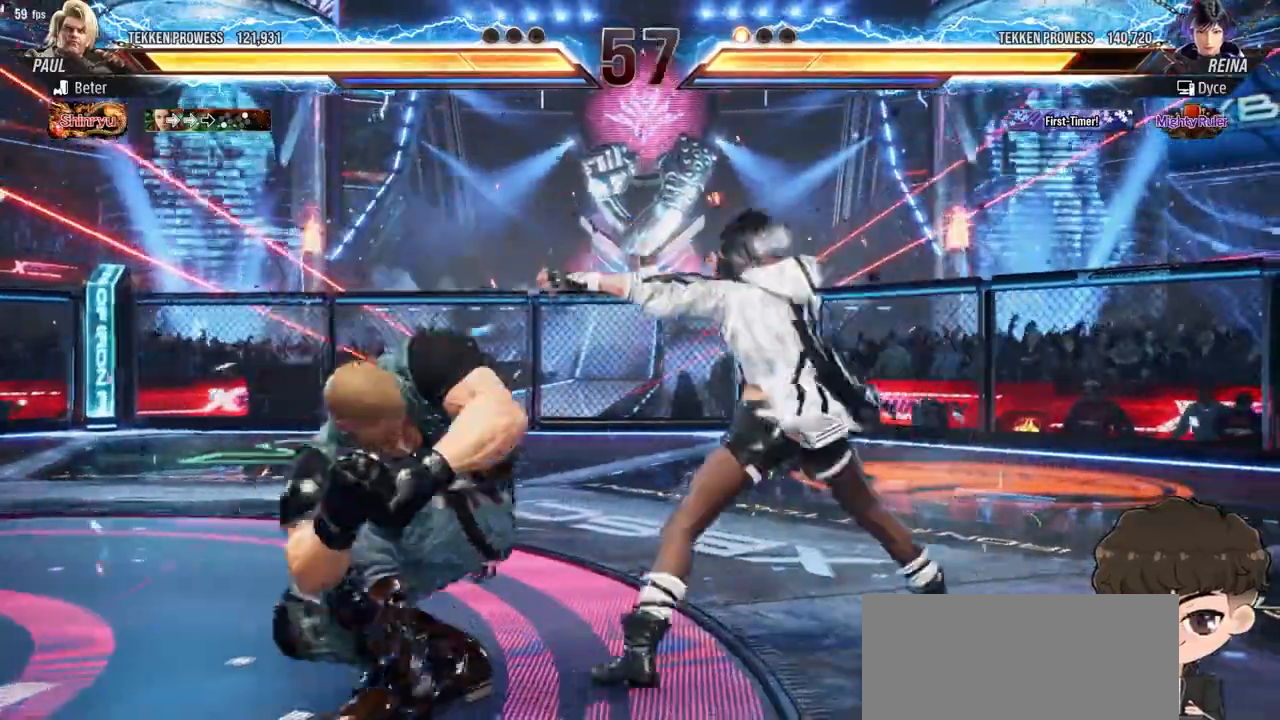
{"buttons": ["DPAD_RIGHT"], "events": [[50, "SQUARE", "down"], [117, "SQUARE", "up"], [367, "DPAD_RIGHT", "down"]]}
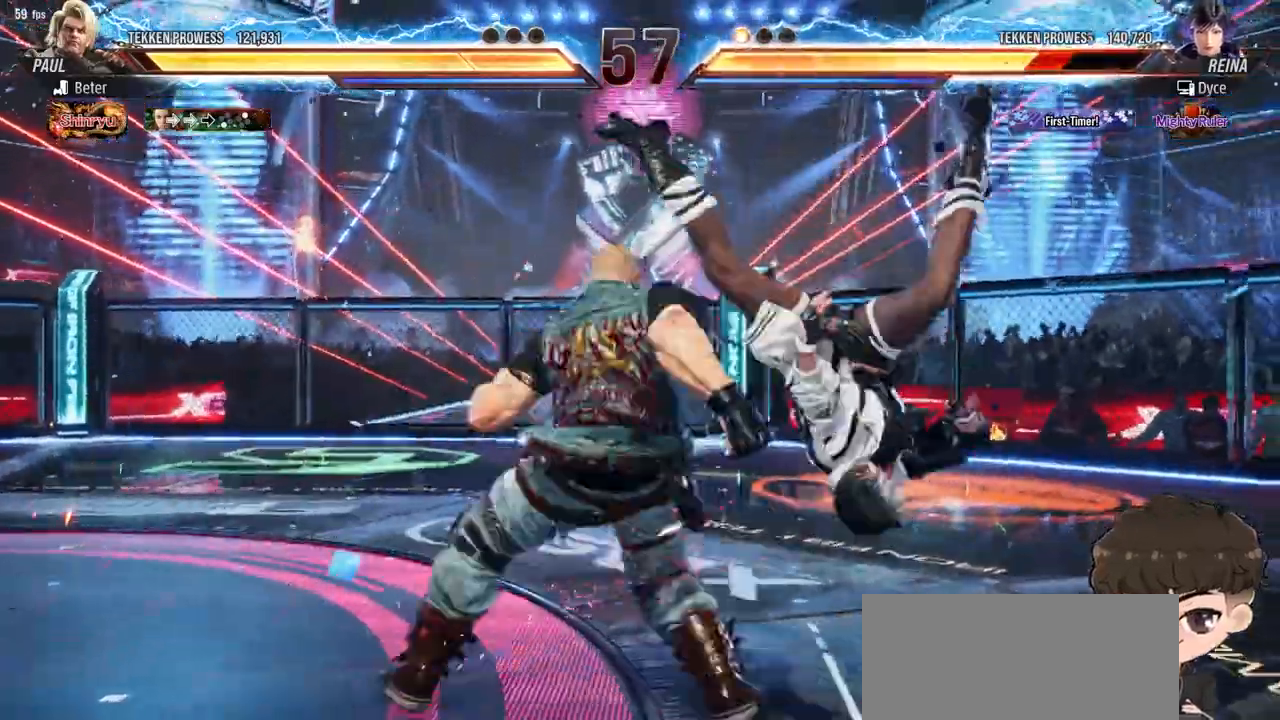
{"buttons": ["SQUARE", "TRIANGLE", "DPAD_RIGHT"], "events": [[17, "SQUARE", "down"], [17, "TRIANGLE", "down"], [83, "SQUARE", "up"], [83, "TRIANGLE", "up"], [117, "SQUARE", "down"], [117, "TRIANGLE", "down"], [167, "TRIANGLE", "up"], [200, "SQUARE", "up"], [233, "SQUARE", "down"], [233, "TRIANGLE", "down"], [283, "TRIANGLE", "up"], [300, "SQUARE", "up"], [333, "SQUARE", "down"], [350, "TRIANGLE", "down"], [417, "SQUARE", "up"], [417, "TRIANGLE", "up"], [450, "SQUARE", "down"], [467, "TRIANGLE", "down"]]}
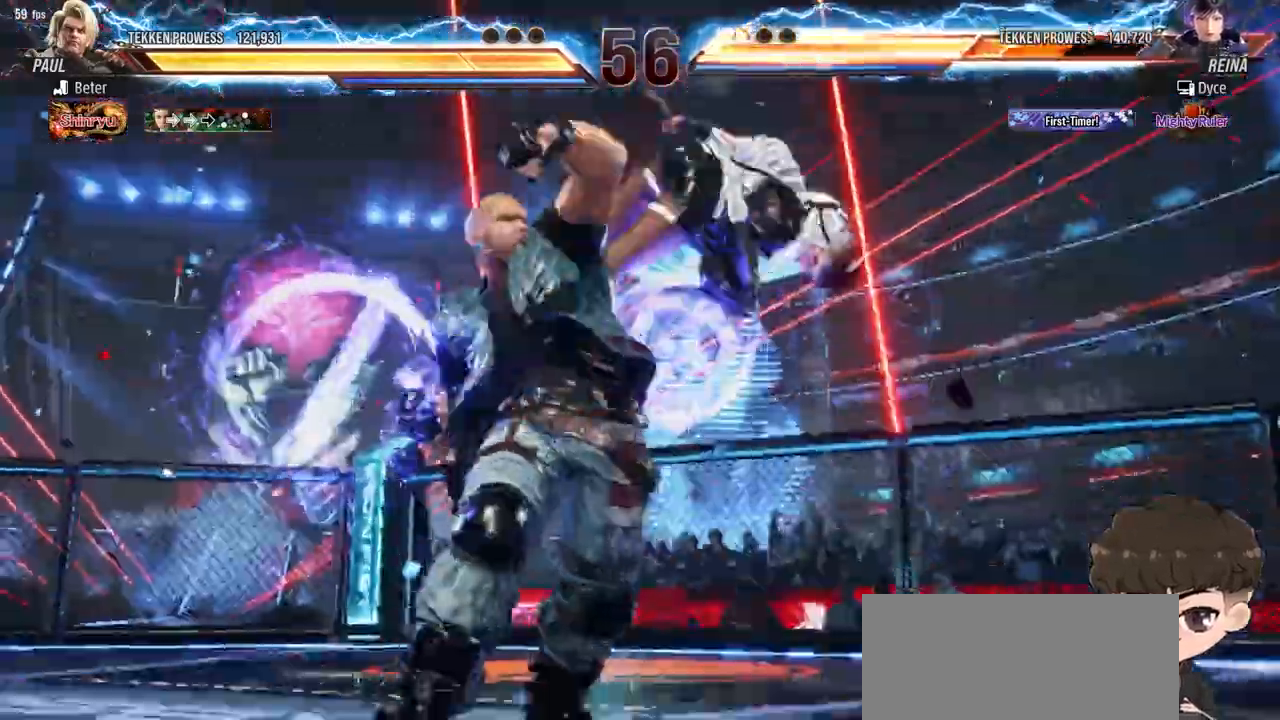
{"buttons": ["DPAD_RIGHT"]}
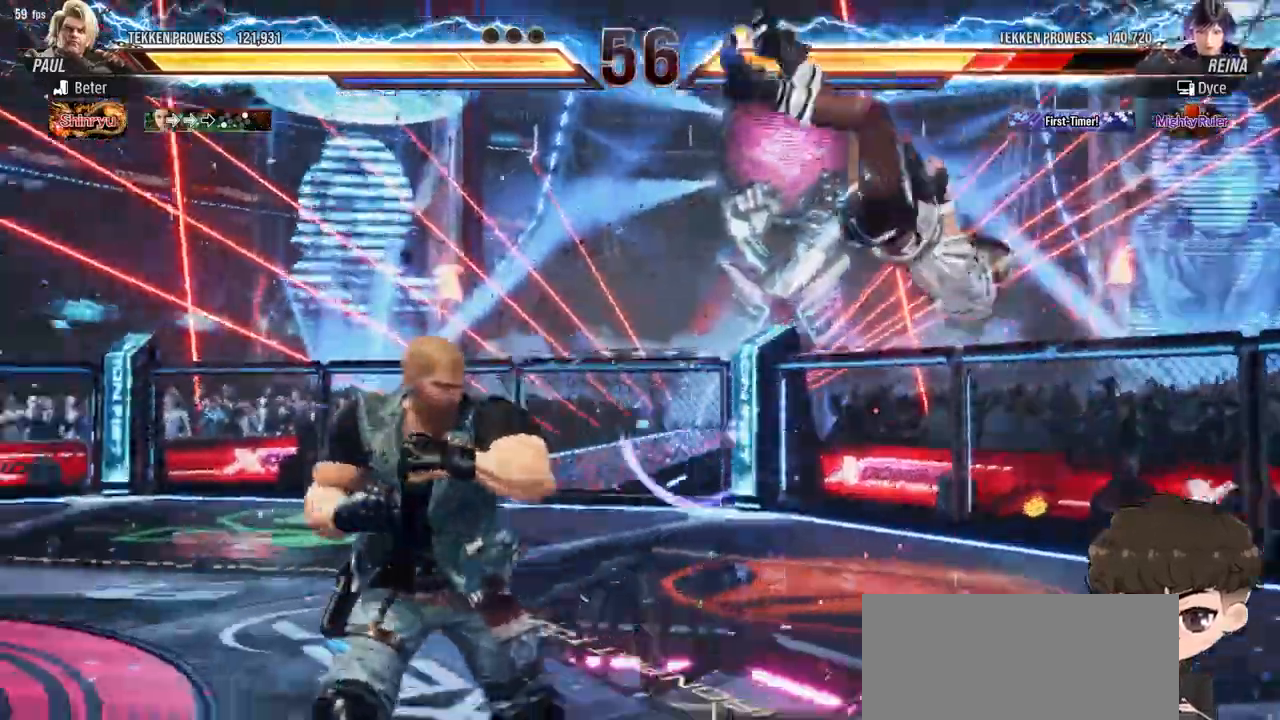
{"buttons": ["SQUARE", "TRIANGLE", "DPAD_RIGHT"], "events": [[150, "TRIANGLE", "down"], [217, "SQUARE", "down"], [467, "TRIANGLE", "up"], [483, "TRIANGLE", "down"]]}
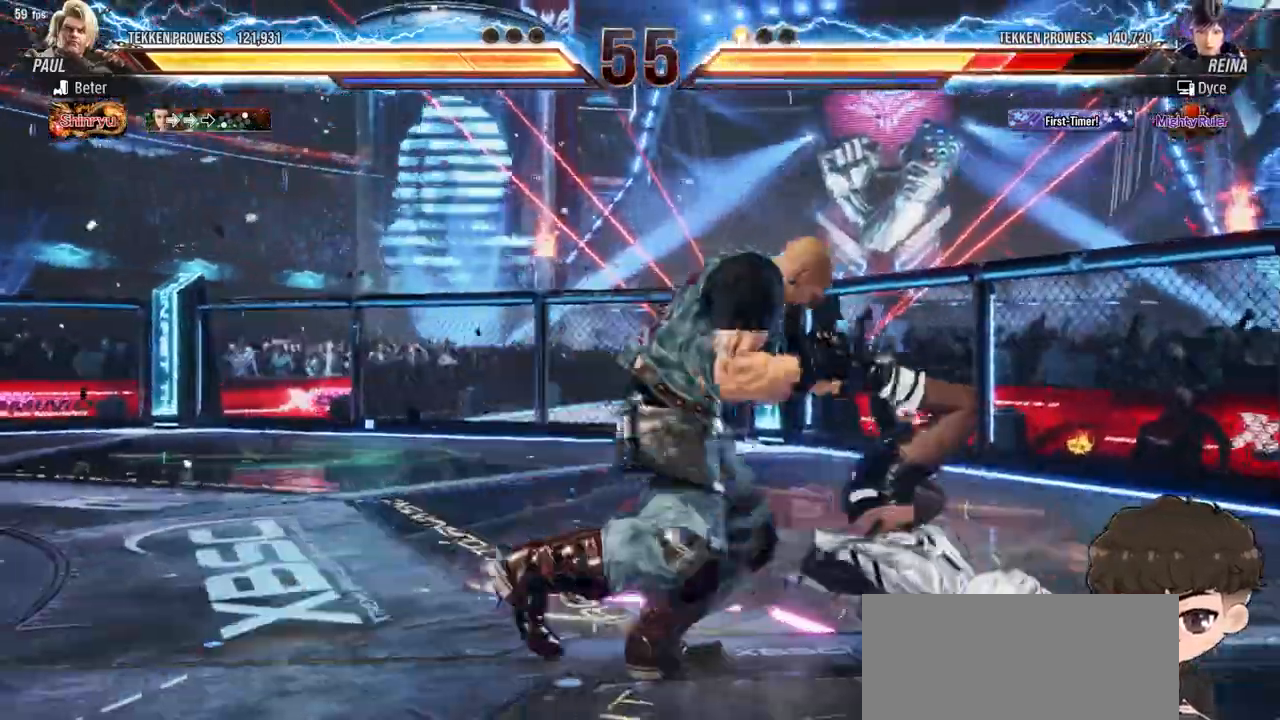
{"buttons": ["SQUARE", "TRIANGLE", "DPAD_RIGHT"], "events": [[50, "TRIANGLE", "up"], [67, "SQUARE", "up"], [83, "SQUARE", "down"], [100, "TRIANGLE", "down"], [183, "SQUARE", "up"], [183, "TRIANGLE", "up"], [217, "SQUARE", "down"], [233, "TRIANGLE", "down"], [300, "TRIANGLE", "up"], [333, "TRIANGLE", "down"], [400, "SQUARE", "up"], [417, "TRIANGLE", "up"], [450, "SQUARE", "down"], [450, "TRIANGLE", "down"]]}
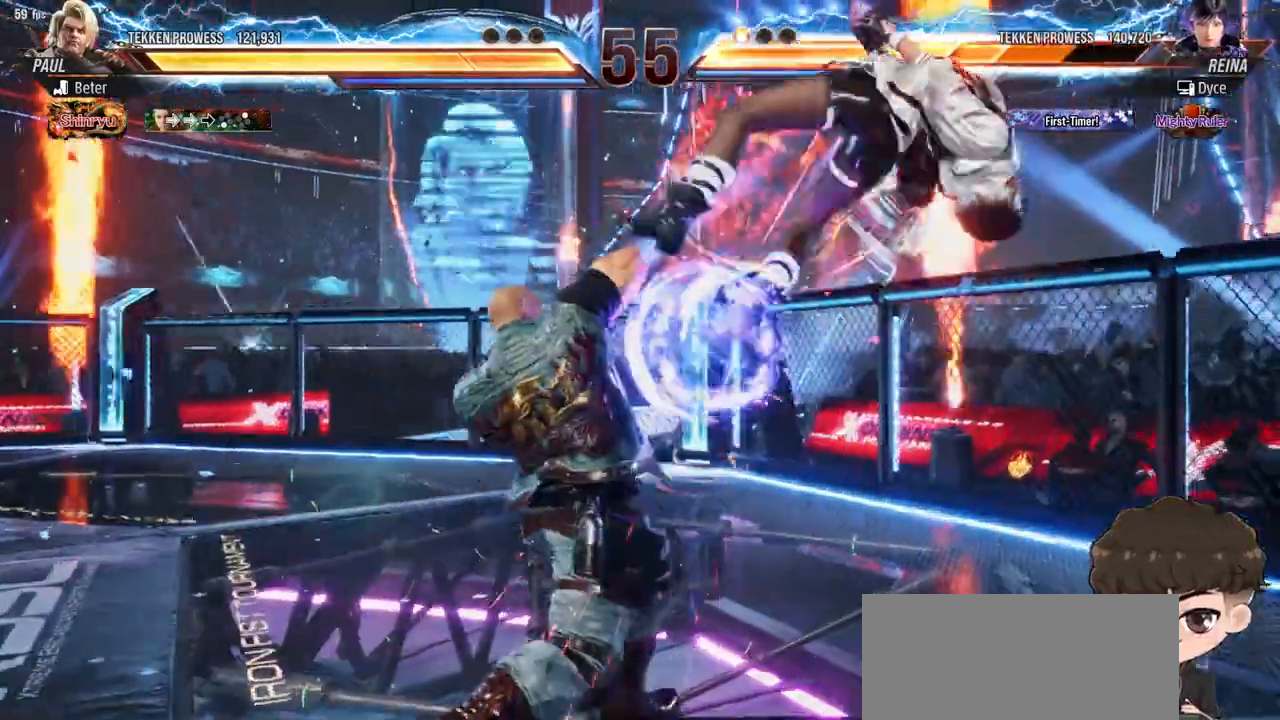
{"buttons": ["DPAD_RIGHT"], "events": [[17, "TRIANGLE", "up"], [33, "SQUARE", "up"], [50, "SQUARE", "down"], [67, "TRIANGLE", "down"], [133, "SQUARE", "up"], [133, "TRIANGLE", "up"], [167, "SQUARE", "down"], [183, "TRIANGLE", "down"], [250, "SQUARE", "up"], [250, "TRIANGLE", "up"], [300, "SQUARE", "down"], [317, "TRIANGLE", "down"], [383, "SQUARE", "up"], [383, "TRIANGLE", "up"]]}
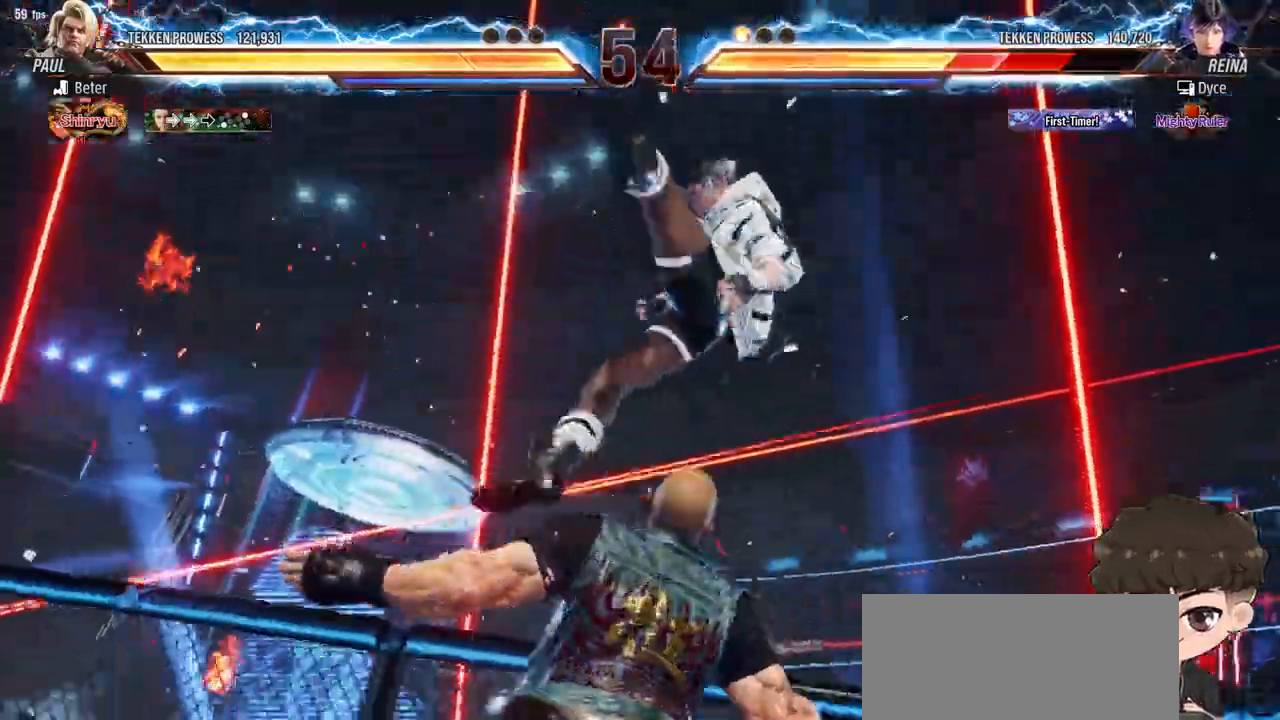
{"buttons": ["DPAD_RIGHT"], "events": []}
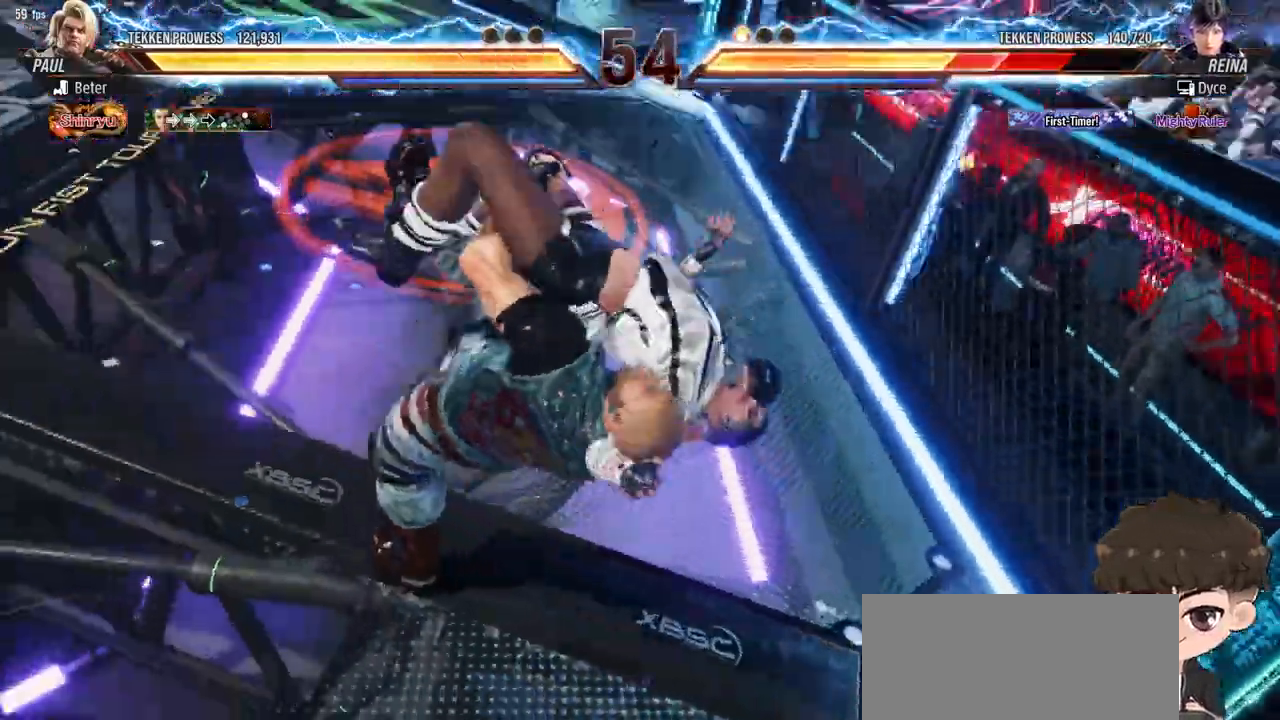
{"buttons": ["DPAD_RIGHT"], "events": []}
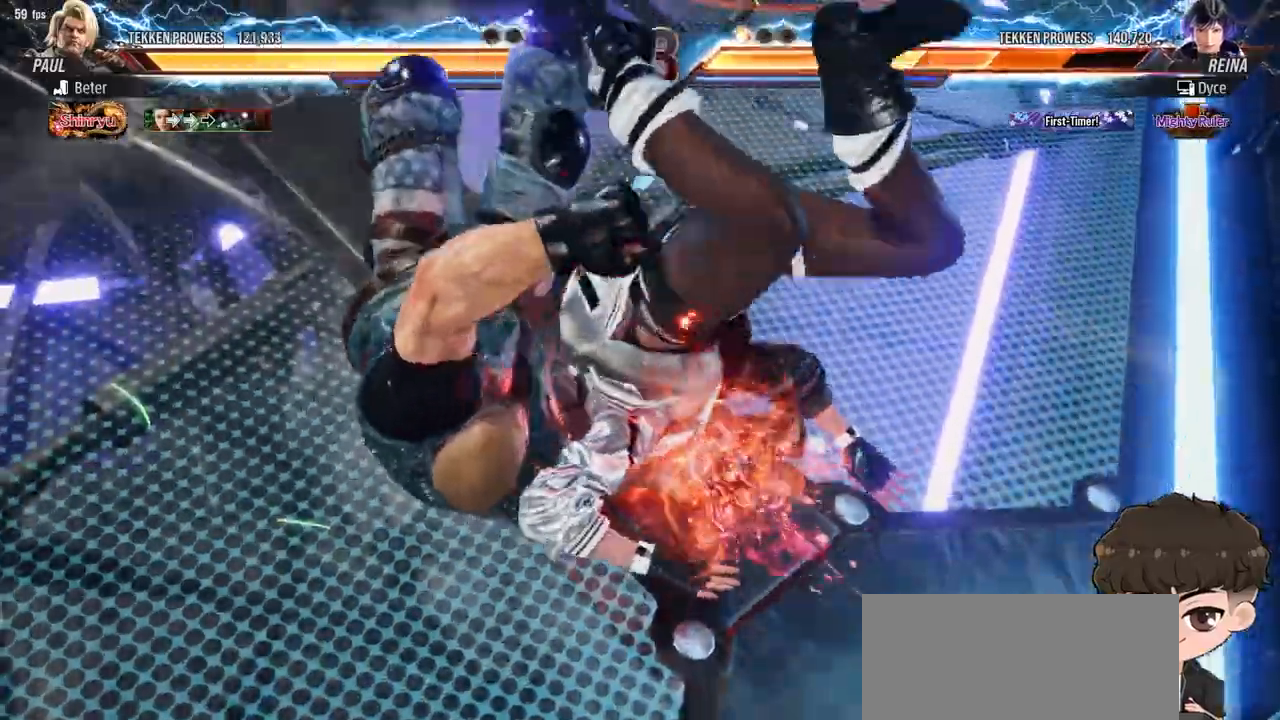
{"buttons": [], "events": [[467, "DPAD_RIGHT", "up"]]}
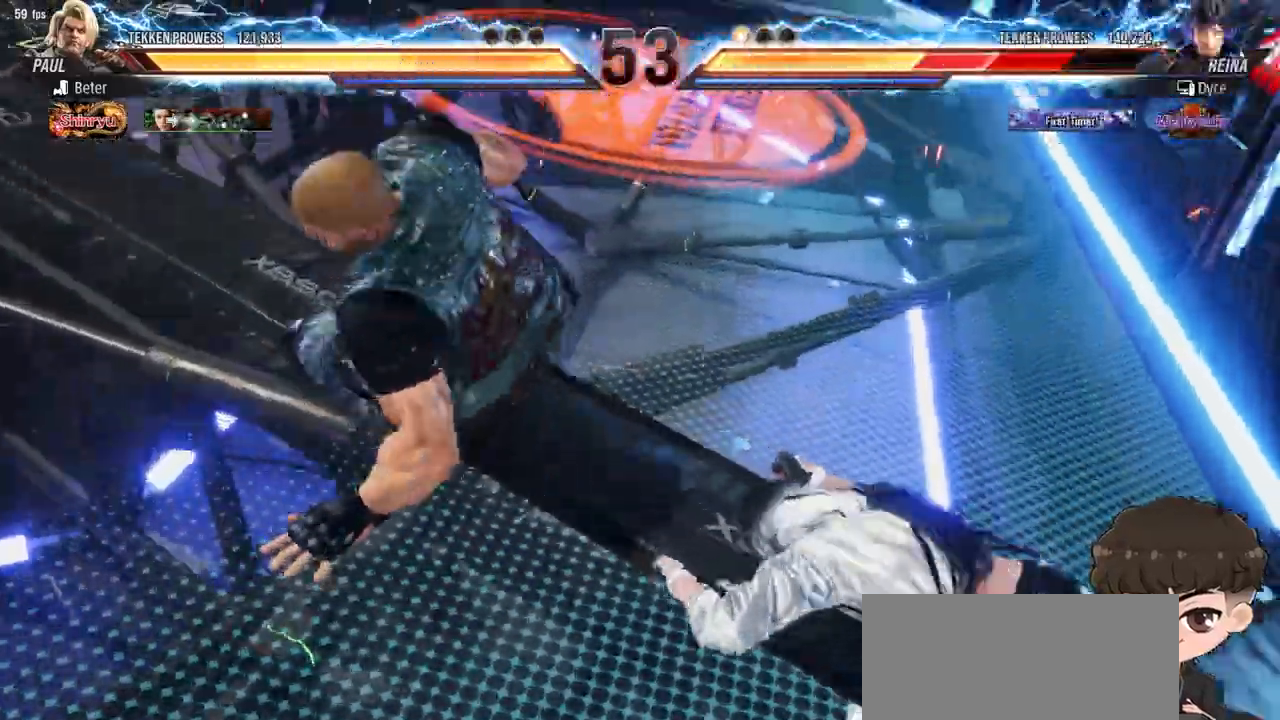
{"buttons": [], "events": [[300, "CROSS", "down"], [350, "CROSS", "up"], [400, "CROSS", "down"], [467, "CROSS", "up"]]}
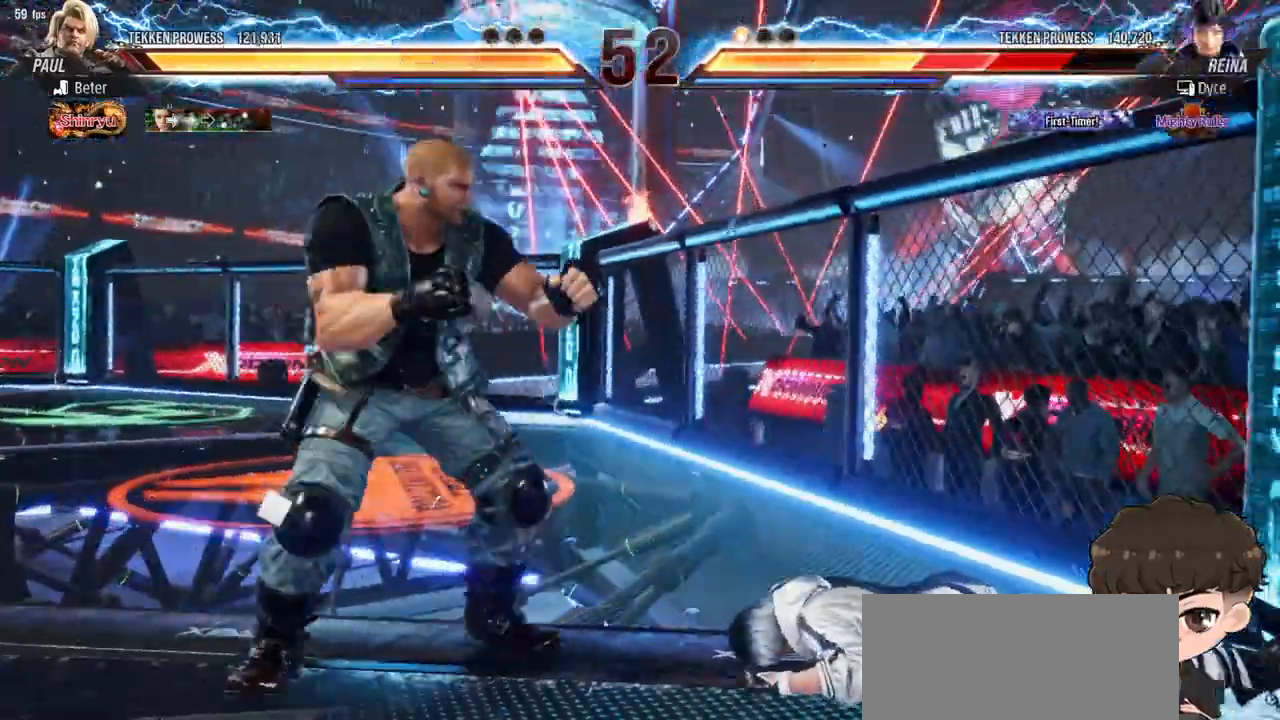
{"buttons": [], "events": [[17, "CROSS", "down"], [83, "CROSS", "up"], [133, "CROSS", "down"], [200, "CROSS", "up"], [250, "CROSS", "down"], [317, "CROSS", "up"], [350, "CROSS", "down"], [433, "CROSS", "up"]]}
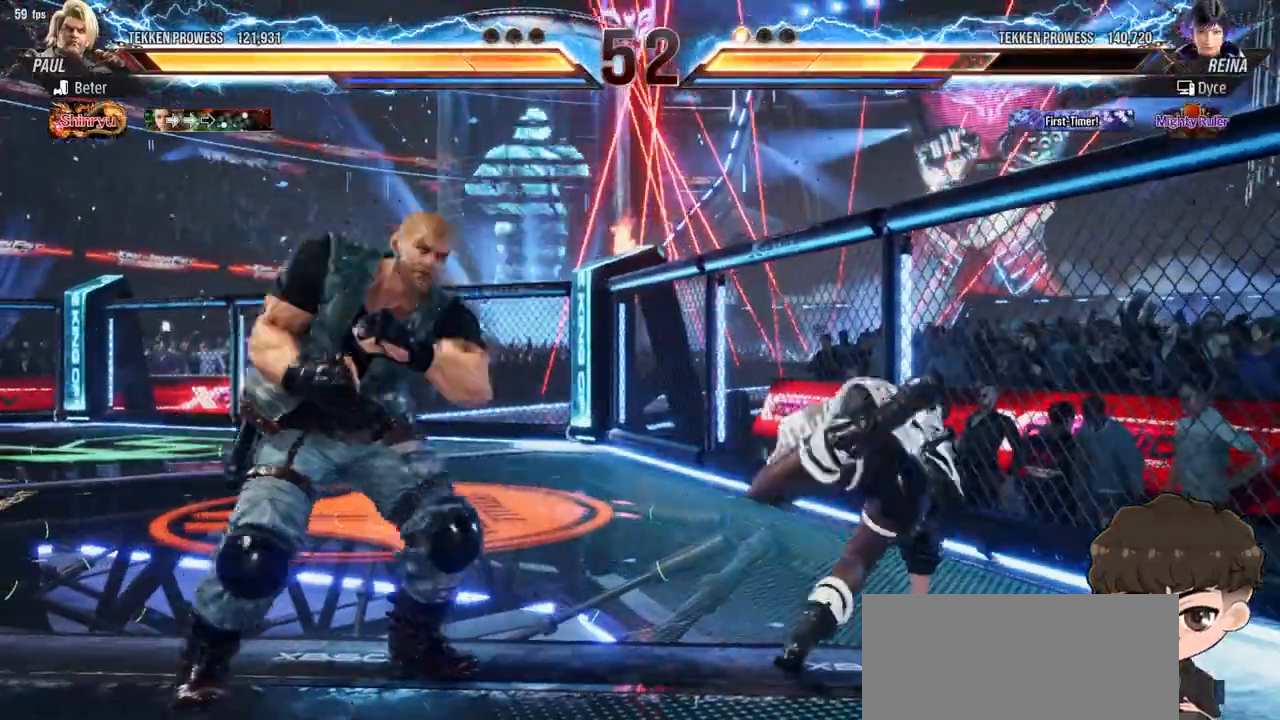
{"buttons": ["DPAD_RIGHT"], "events": [[150, "DPAD_RIGHT", "down"]]}
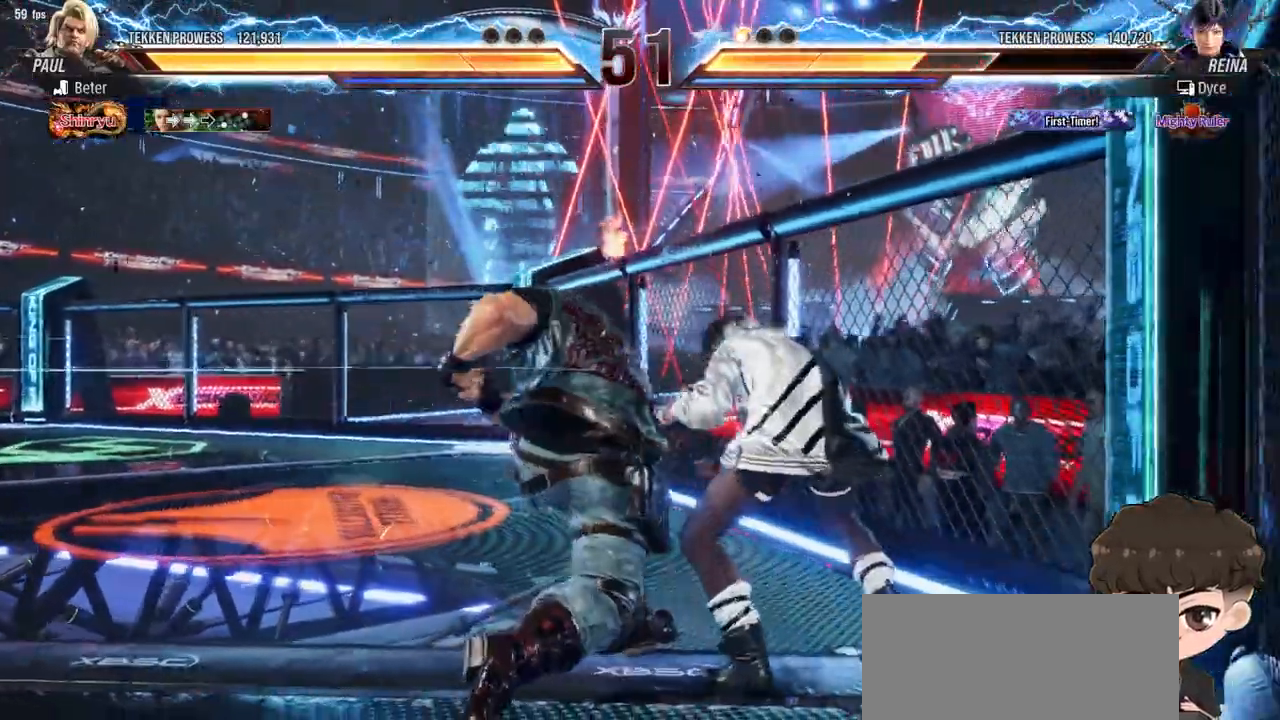
{"buttons": []}
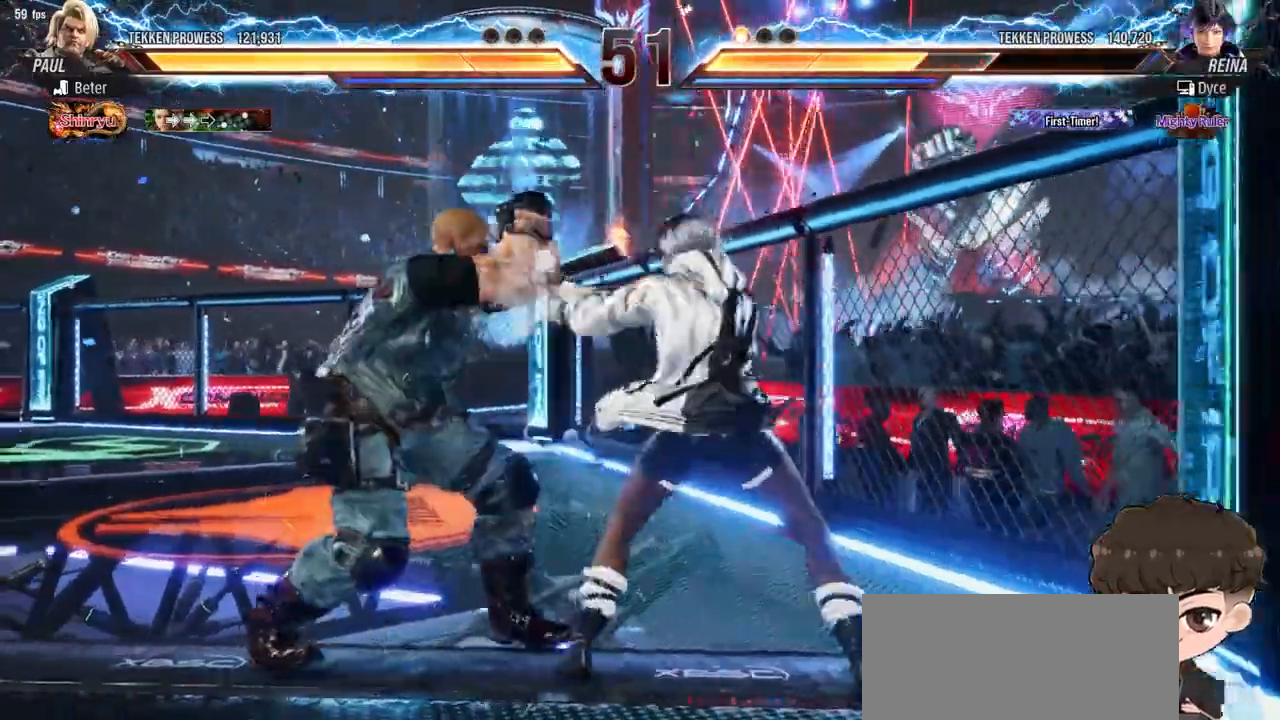
{"buttons": ["DPAD_DOWN", "DPAD_LEFT"], "events": [[417, "DPAD_DOWN", "down"], [417, "DPAD_LEFT", "down"], [417, "SQUARE", "down"], [500, "SQUARE", "up"]]}
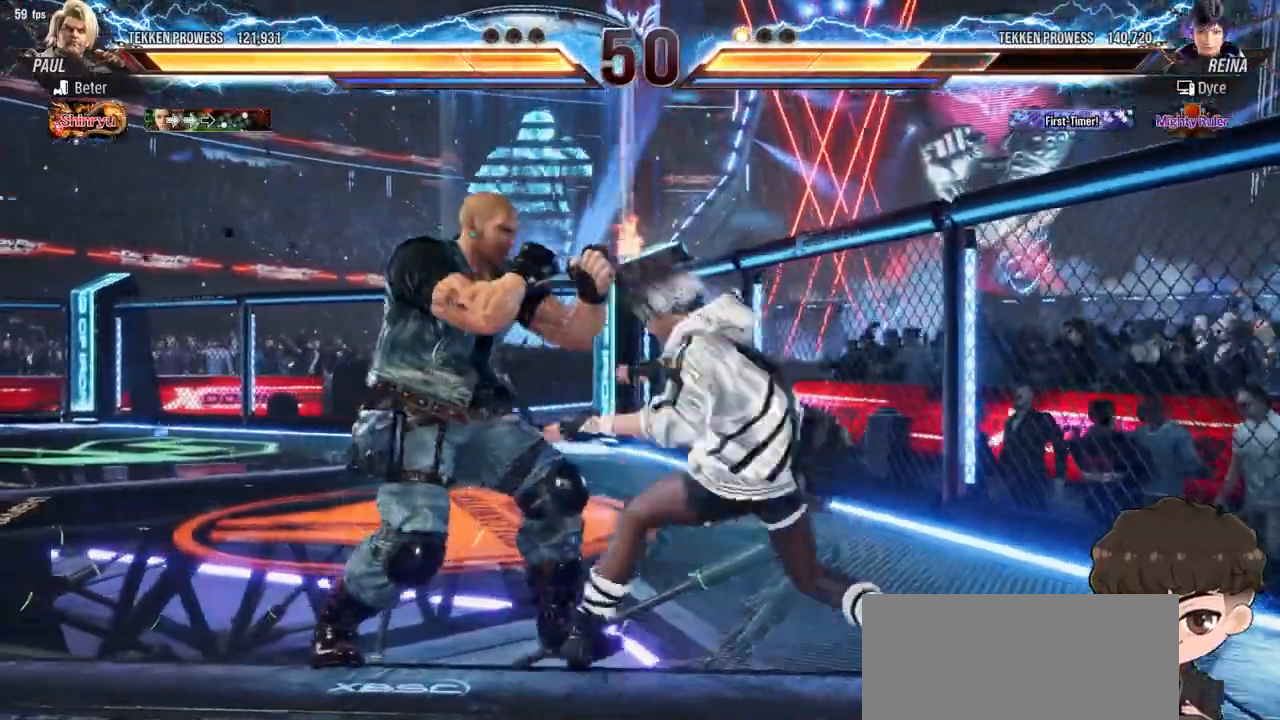
{"buttons": [], "events": [[17, "DPAD_DOWN", "up"], [17, "DPAD_LEFT", "up"], [67, "TRIANGLE", "down"], [133, "TRIANGLE", "up"], [183, "TRIANGLE", "down"], [233, "TRIANGLE", "up"], [283, "TRIANGLE", "down"], [350, "TRIANGLE", "up"], [400, "TRIANGLE", "down"], [500, "TRIANGLE", "up"]]}
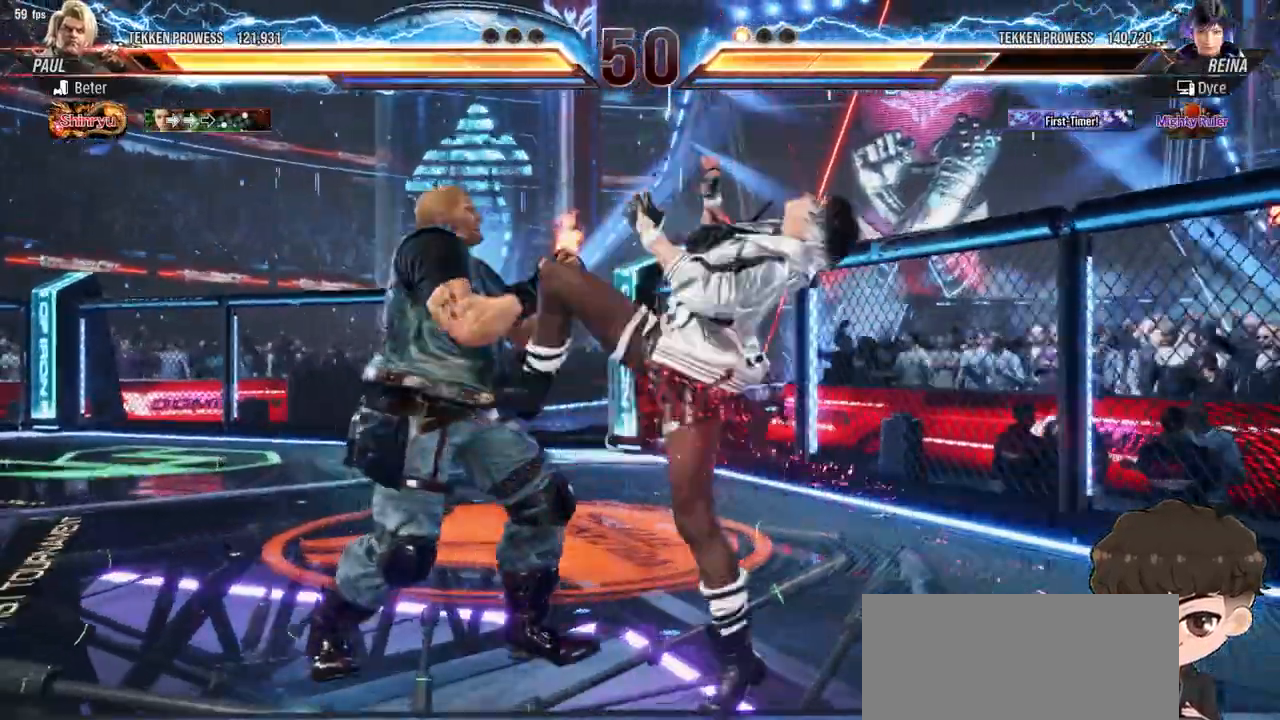
{"buttons": [], "events": []}
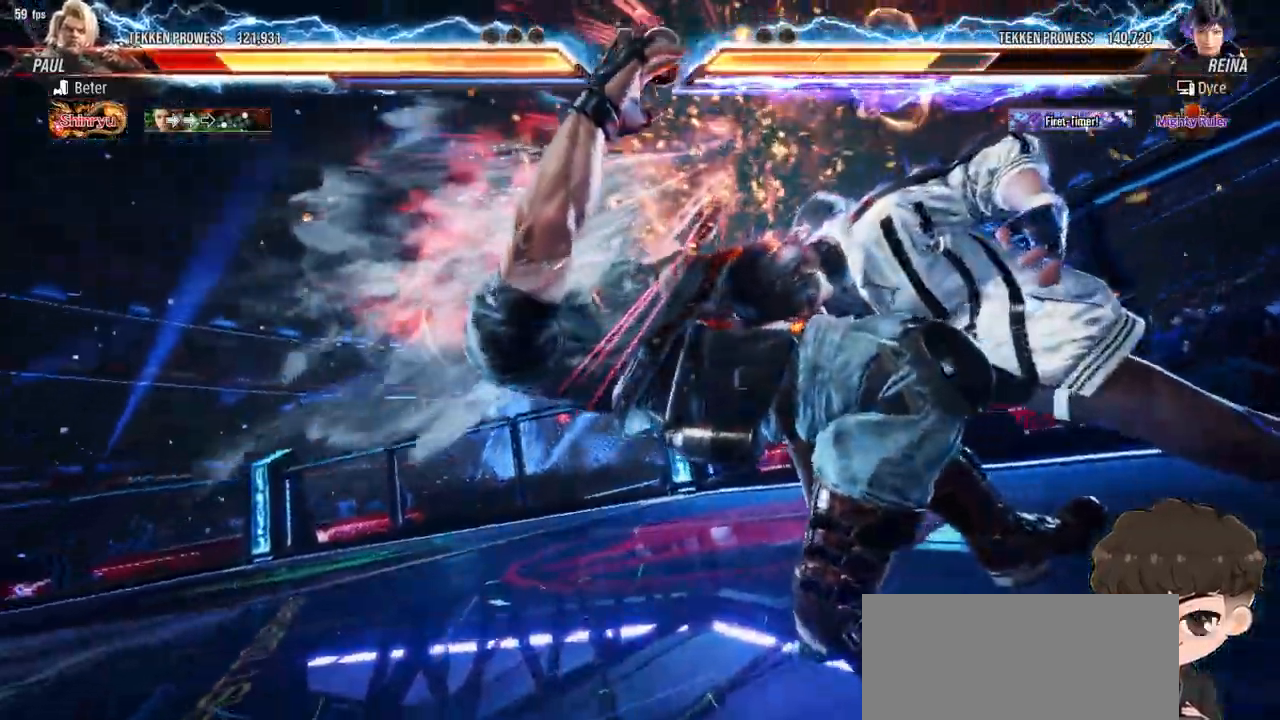
{"buttons": [], "events": []}
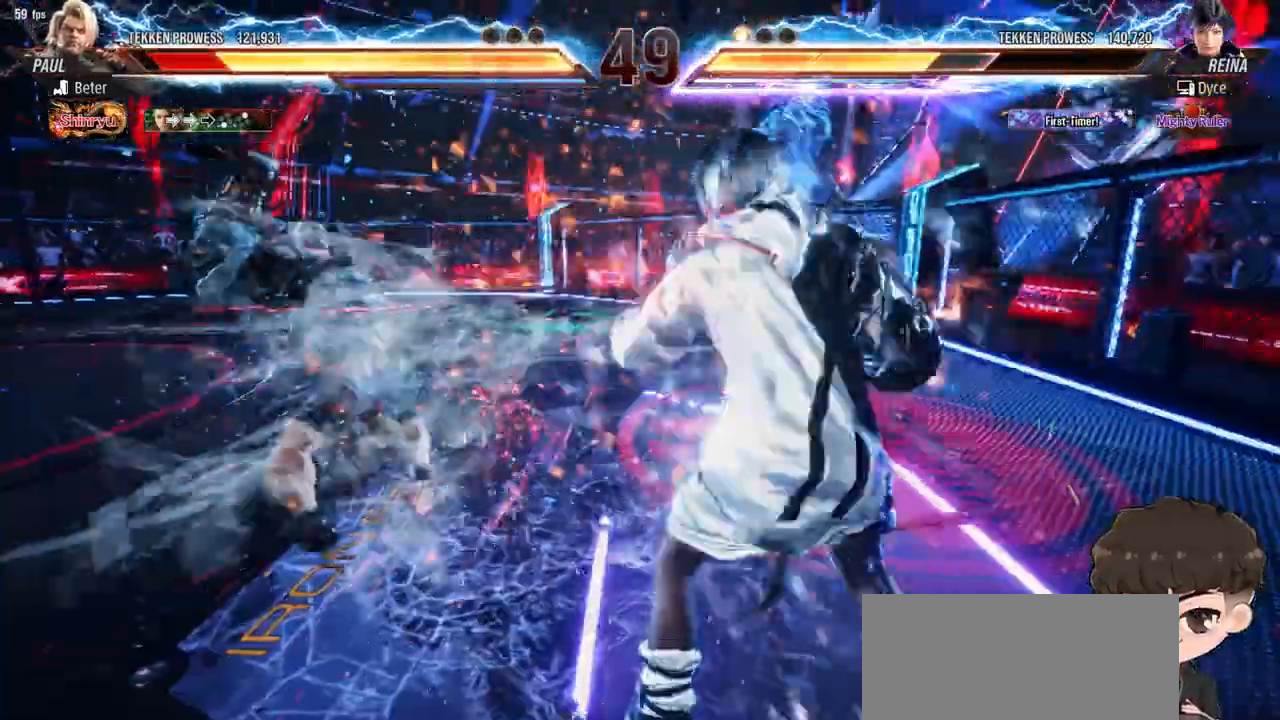
{"buttons": []}
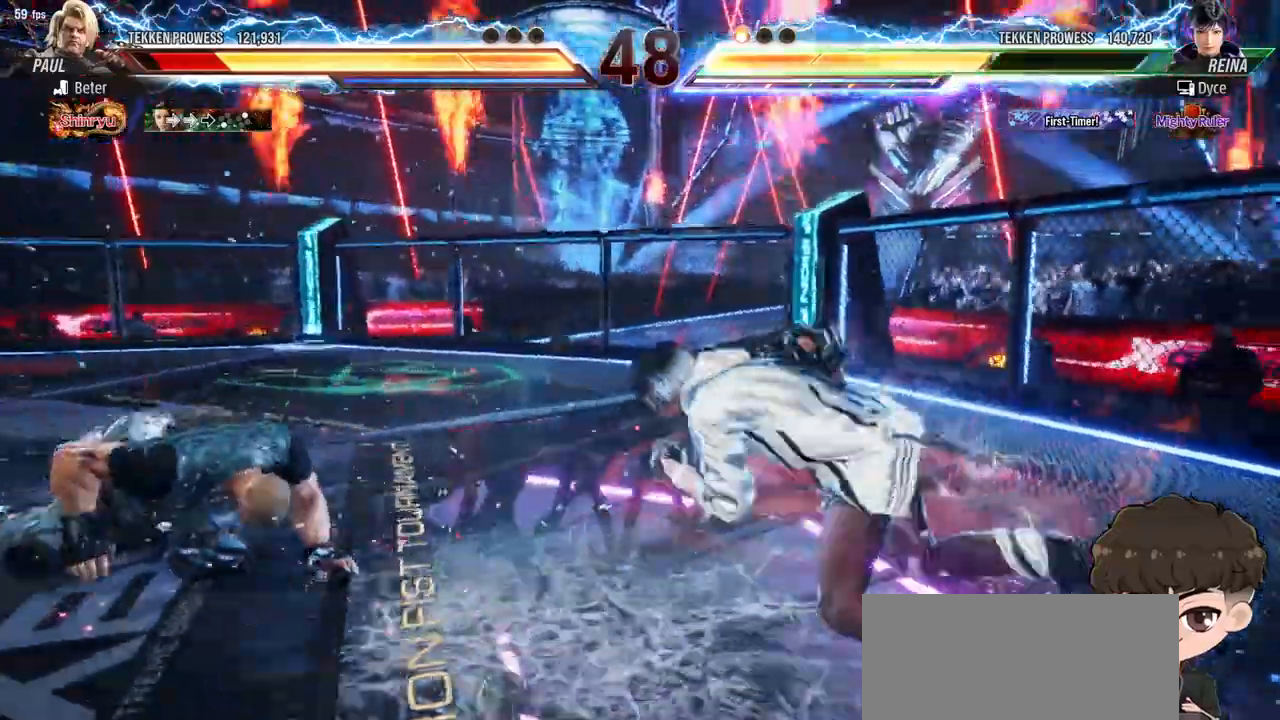
{"buttons": ["CIRCLE", "DPAD_LEFT"], "events": [[17, "DPAD_LEFT", "down"], [83, "DPAD_LEFT", "up"], [167, "DPAD_LEFT", "down"], [200, "DPAD_LEFT", "up"], [267, "DPAD_LEFT", "down"], [367, "CIRCLE", "down"]]}
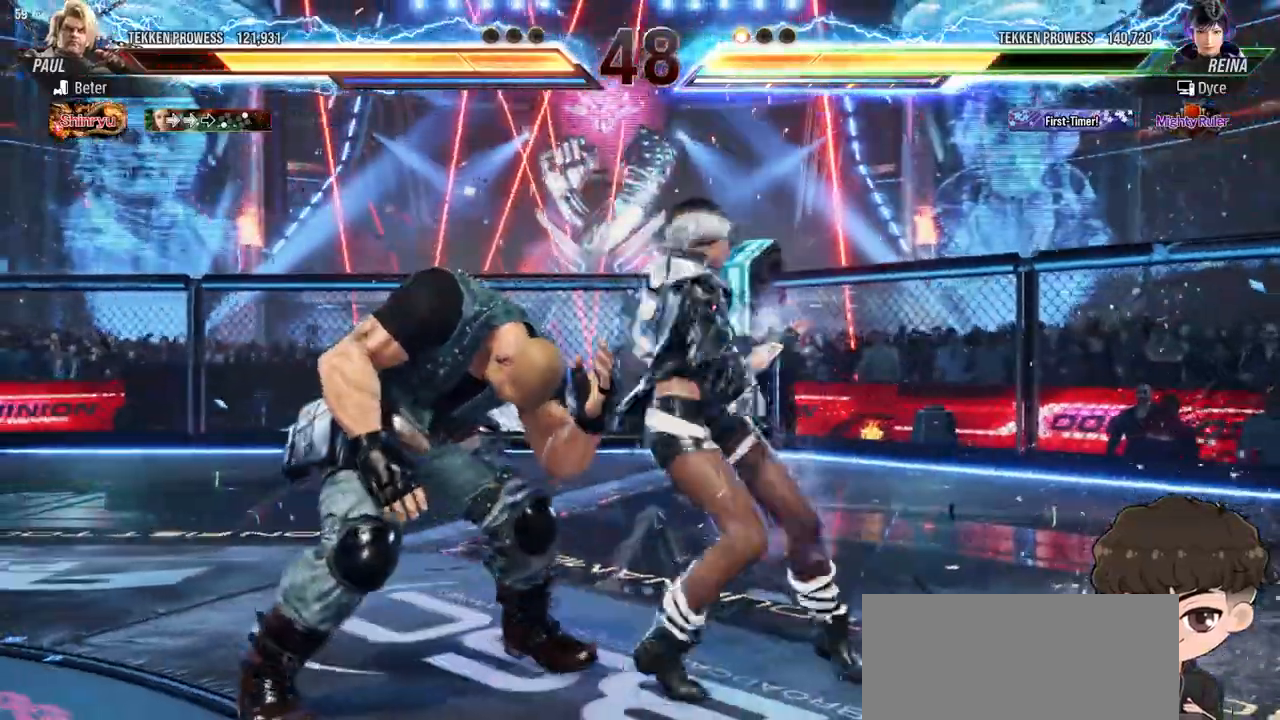
{"buttons": ["DPAD_DOWN"], "events": [[333, "DPAD_DOWN", "down"], [383, "DPAD_LEFT", "up"], [467, "CIRCLE", "up"]]}
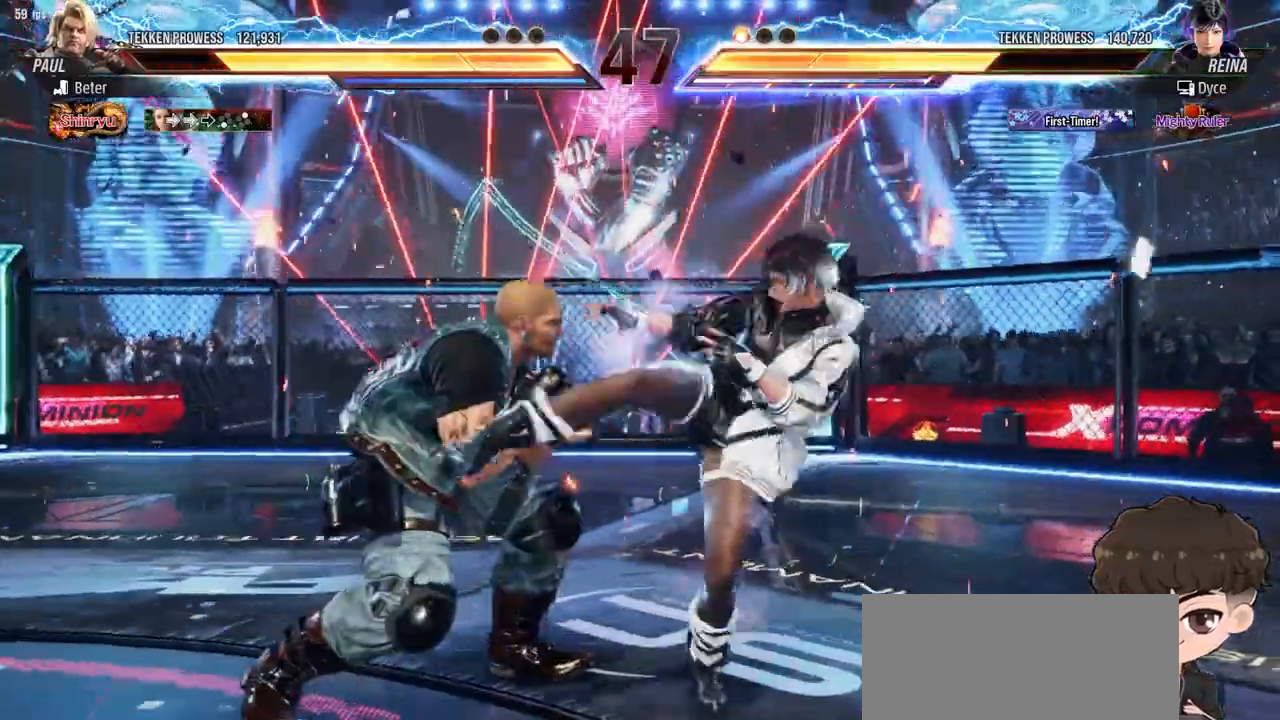
{"buttons": ["DPAD_RIGHT"], "events": [[217, "DPAD_RIGHT", "down"], [233, "DPAD_DOWN", "up"]]}
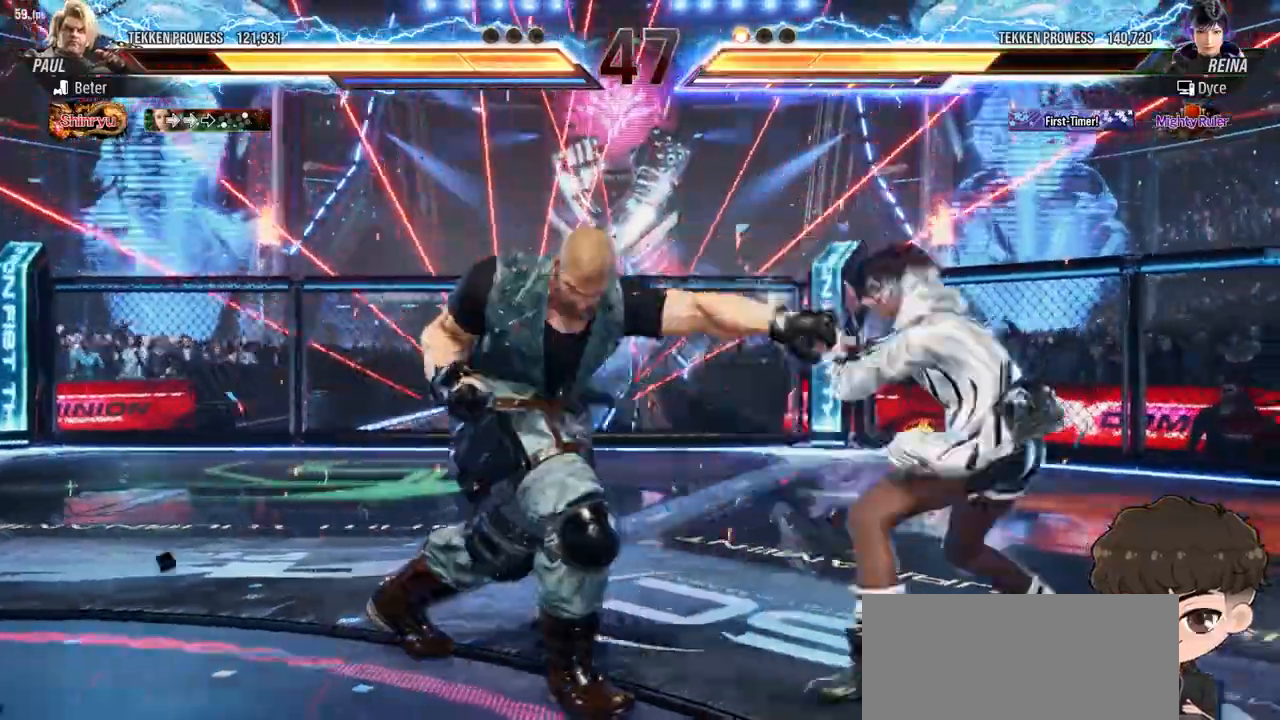
{"buttons": [], "events": [[450, "DPAD_RIGHT", "up"]]}
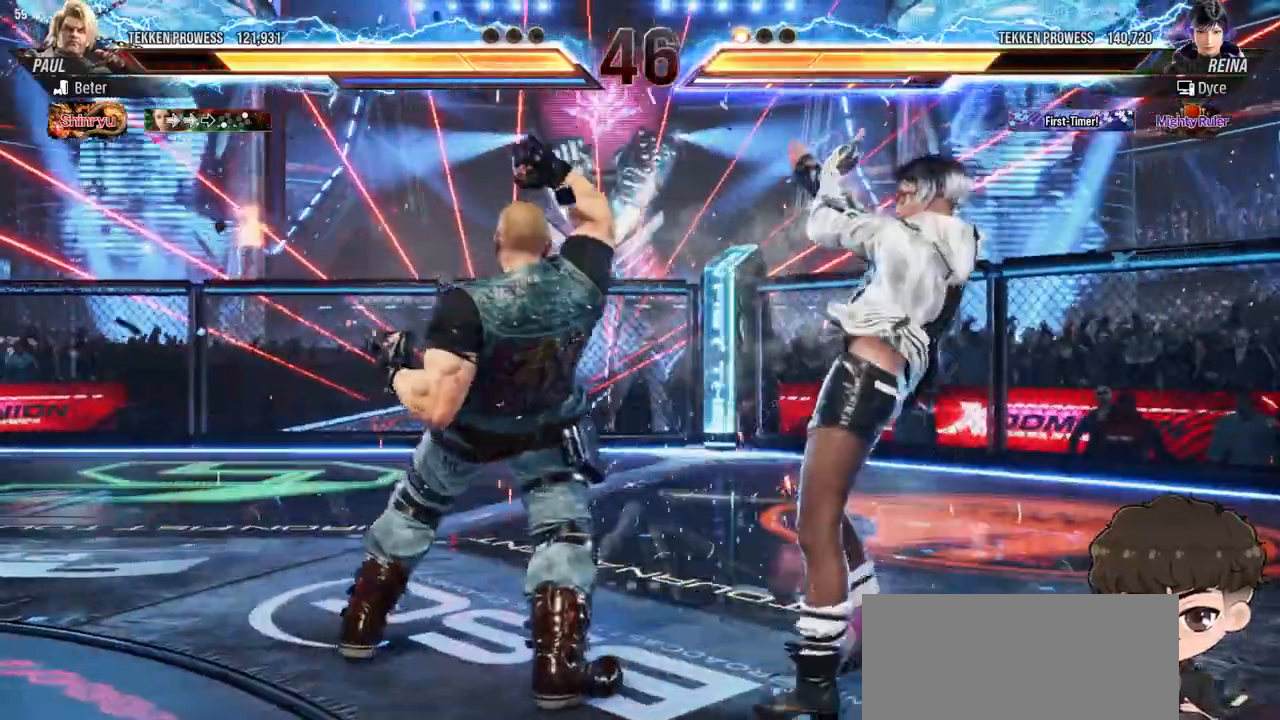
{"buttons": [], "events": [[83, "SQUARE", "down"], [133, "SQUARE", "up"], [217, "SQUARE", "down"], [267, "SQUARE", "up"], [317, "SQUARE", "down"], [383, "SQUARE", "up"]]}